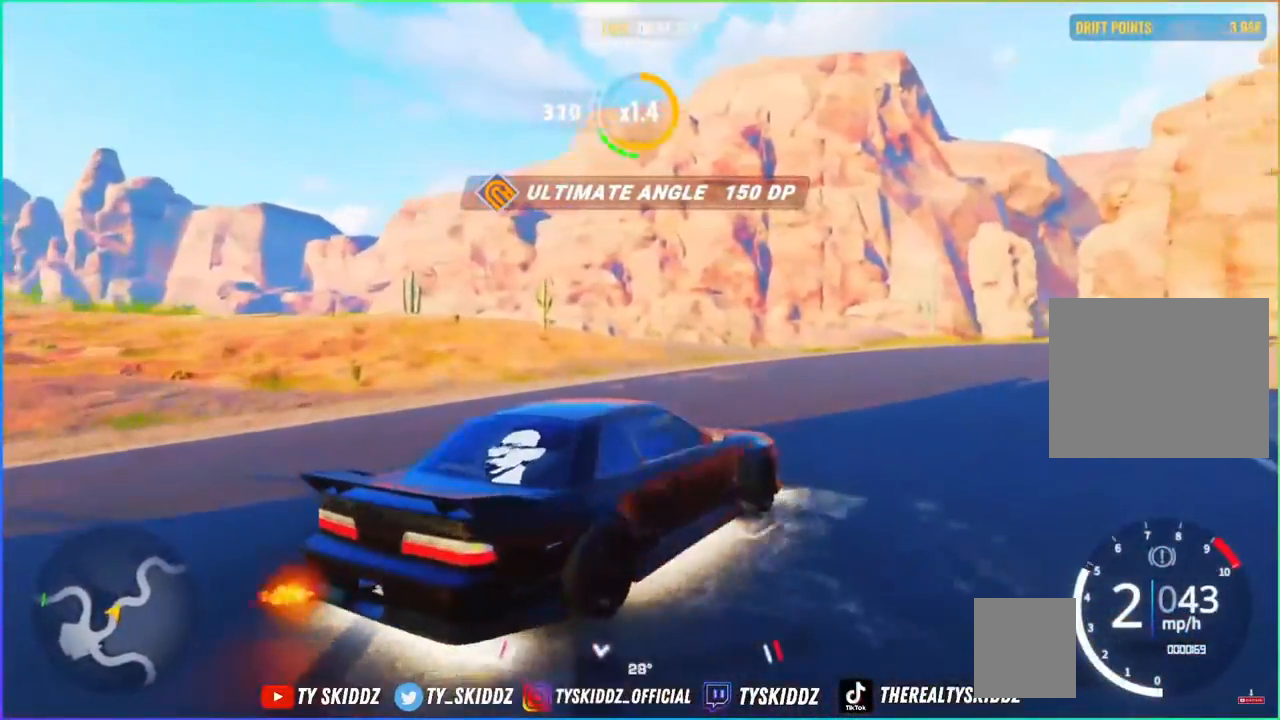
Gameplay with a controller (PlayStation layout); each line is a JSON object with the inputs held at the frame after it. "events" lists button and stick changes between this image and that frame as [ms after this image, input, new state], when the widget could be followed in between.
{"buttons": ["R2"], "left_stick": "up-right", "right_stick": "center", "events": [[33, "left_stick", "up-right"], [133, "R2", "down"], [333, "R2", "up"], [350, "R2", "down"]]}
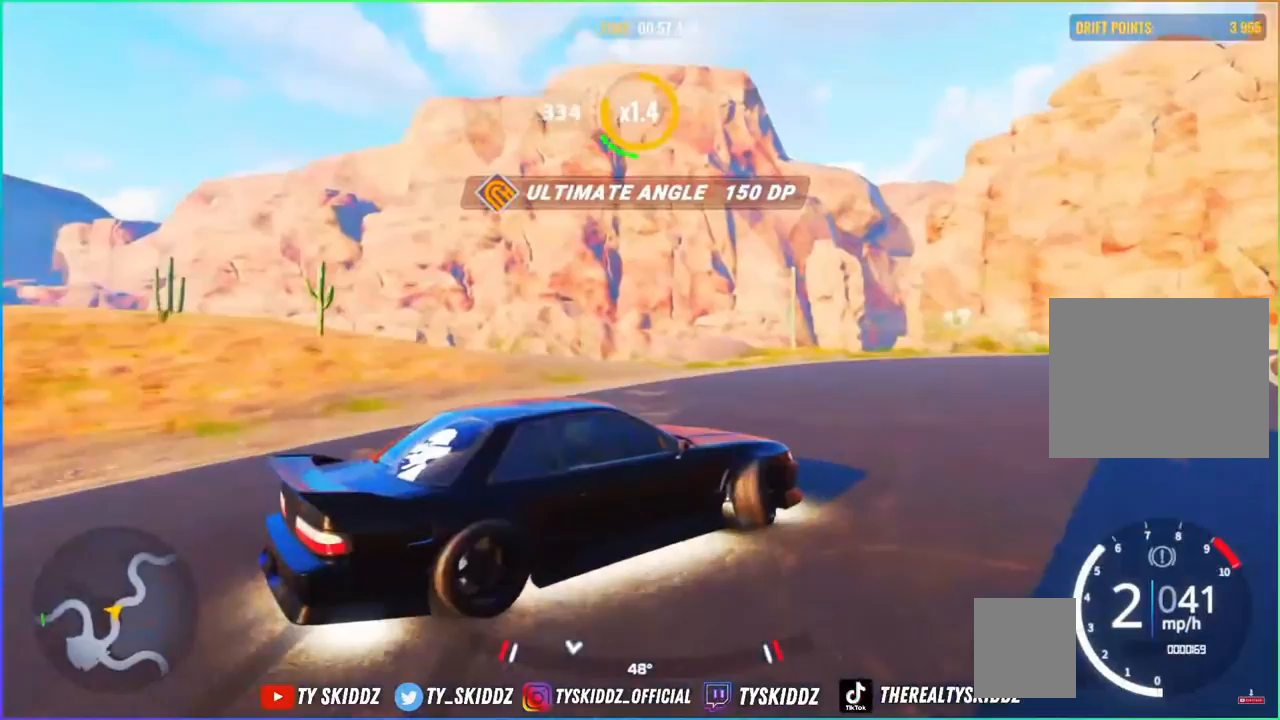
{"buttons": ["R2"], "left_stick": "up-right", "right_stick": "center", "events": [[133, "R2", "up"], [333, "R2", "down"]]}
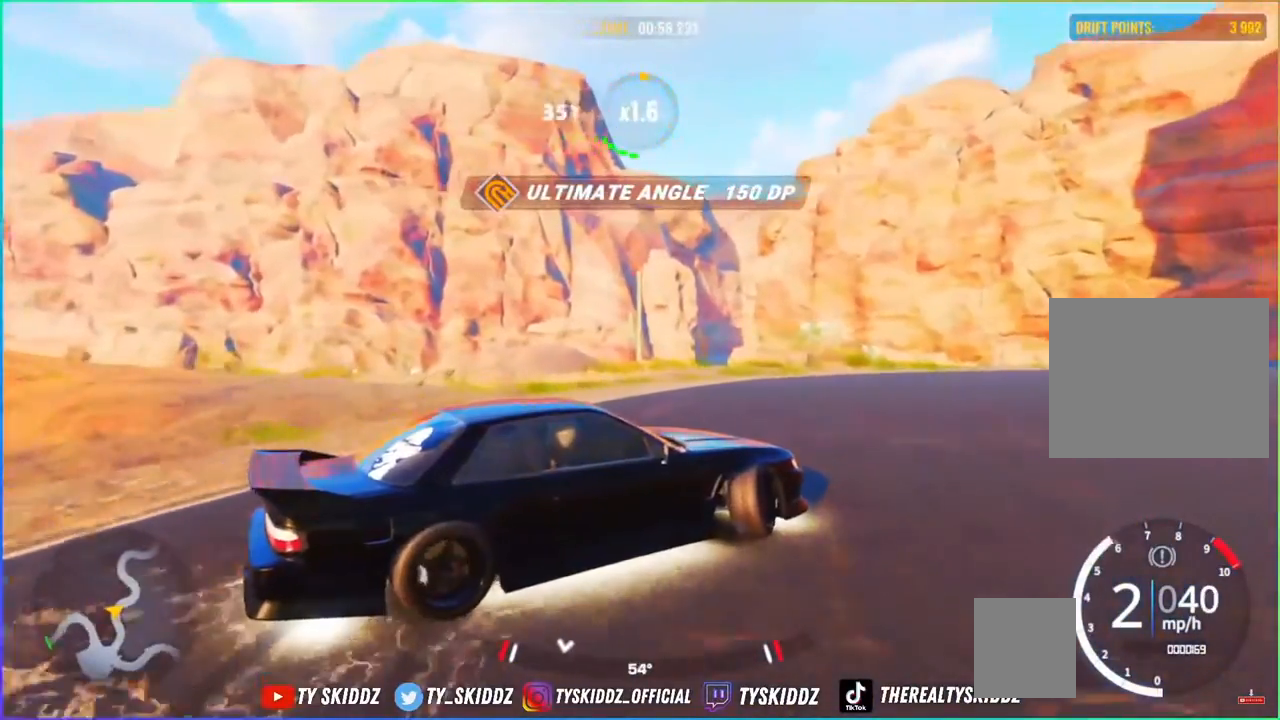
{"buttons": ["R2"], "left_stick": "up-right", "right_stick": "center", "events": [[33, "R2", "up"], [133, "R2", "down"], [283, "R2", "up"], [367, "R2", "down"]]}
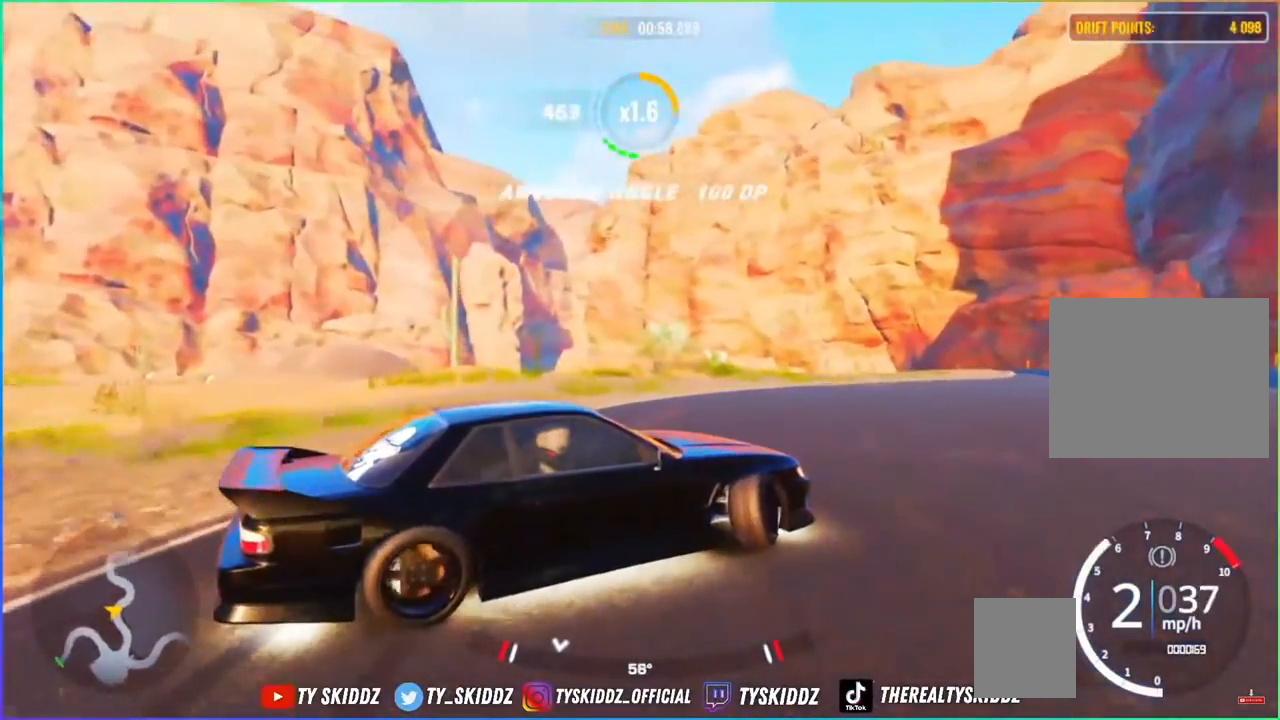
{"buttons": [], "left_stick": "up-right", "right_stick": "center", "events": [[450, "R2", "up"]]}
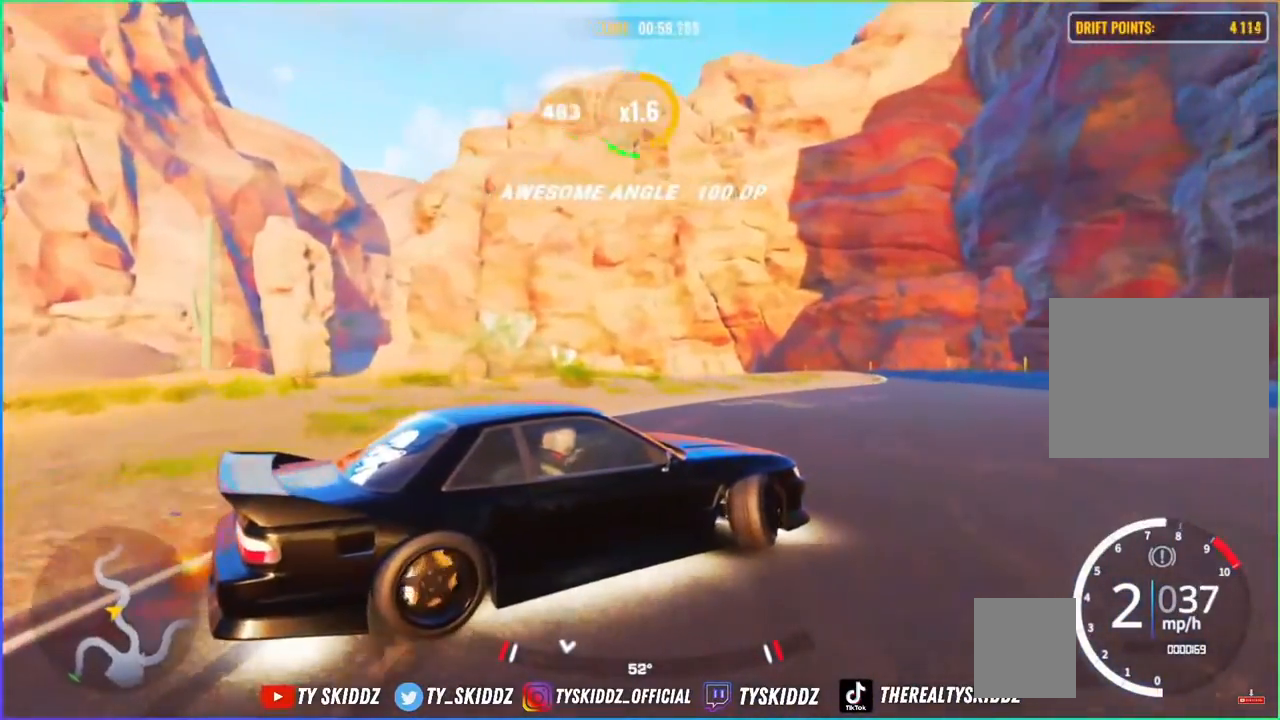
{"buttons": [], "left_stick": "up-right", "right_stick": "center", "events": [[100, "R2", "down"], [233, "R2", "up"], [300, "R2", "down"], [483, "R2", "up"]]}
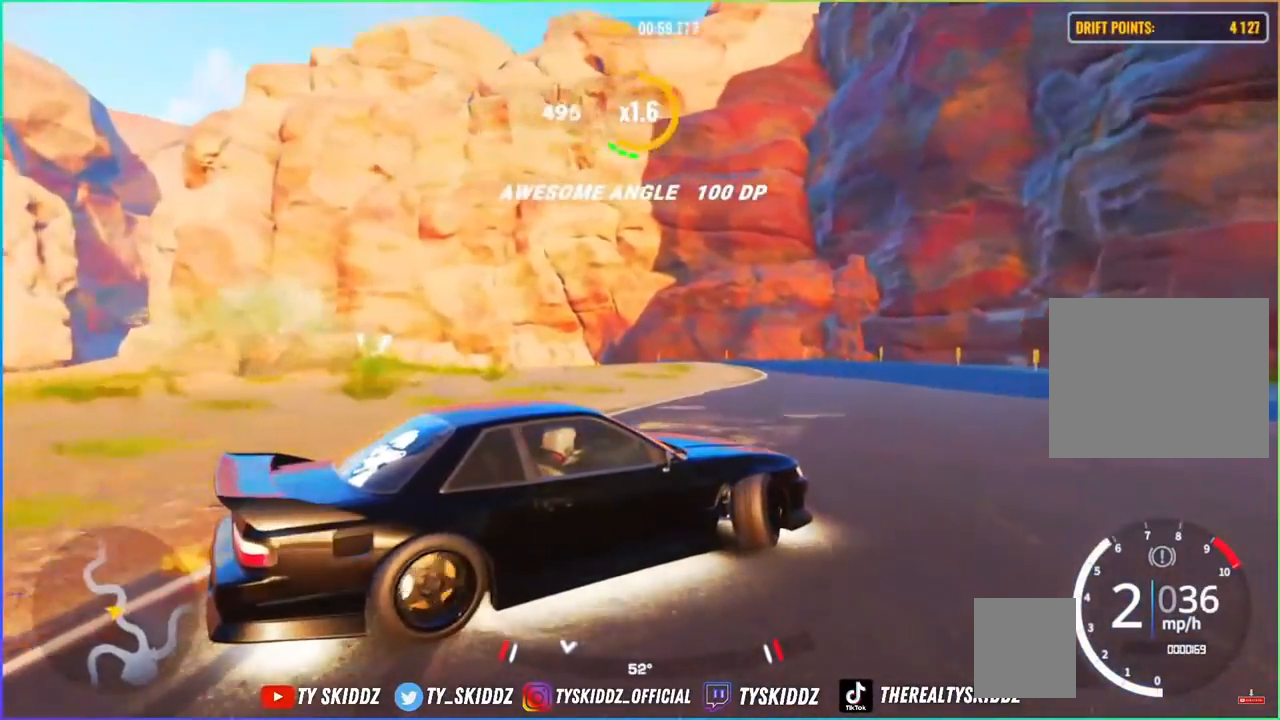
{"buttons": ["R2"], "left_stick": "up", "right_stick": "center", "events": [[33, "R2", "down"], [183, "R2", "up"], [267, "R2", "down"], [333, "R2", "up"], [400, "left_stick", "up"], [433, "R2", "down"]]}
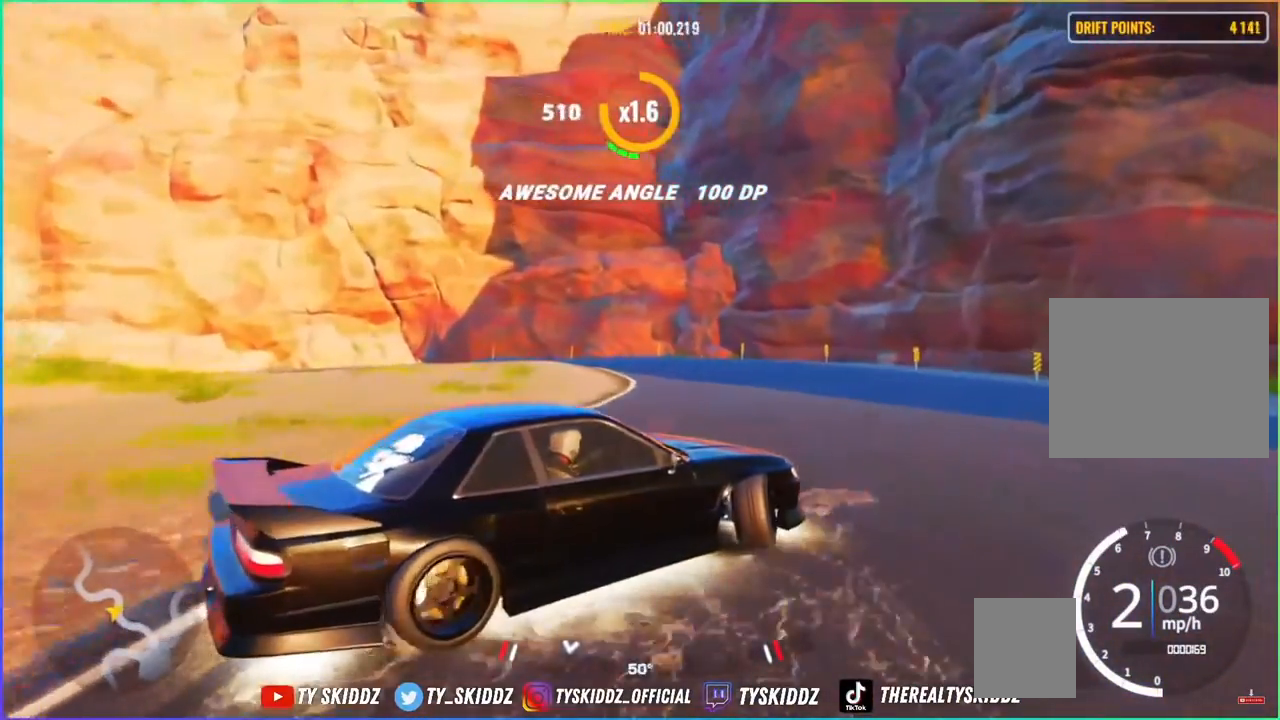
{"buttons": [], "left_stick": "up-left", "right_stick": "center", "events": [[33, "R2", "up"], [133, "R2", "down"], [283, "R2", "up"], [317, "left_stick", "up-left"], [350, "R2", "down"], [483, "R2", "up"]]}
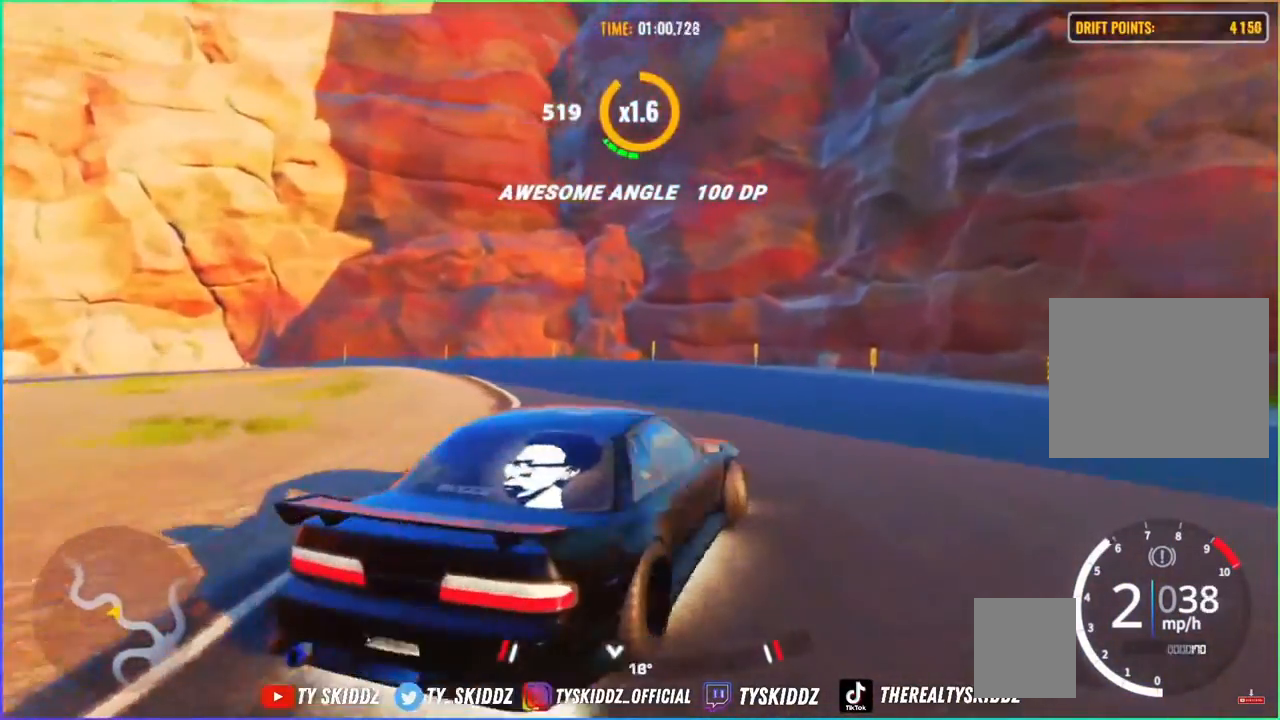
{"buttons": [], "left_stick": "left", "right_stick": "center", "events": [[67, "left_stick", "left"], [100, "R2", "down"], [133, "L3", "down"], [267, "R2", "up"], [383, "R2", "down"], [500, "L3", "up"], [500, "R2", "up"]]}
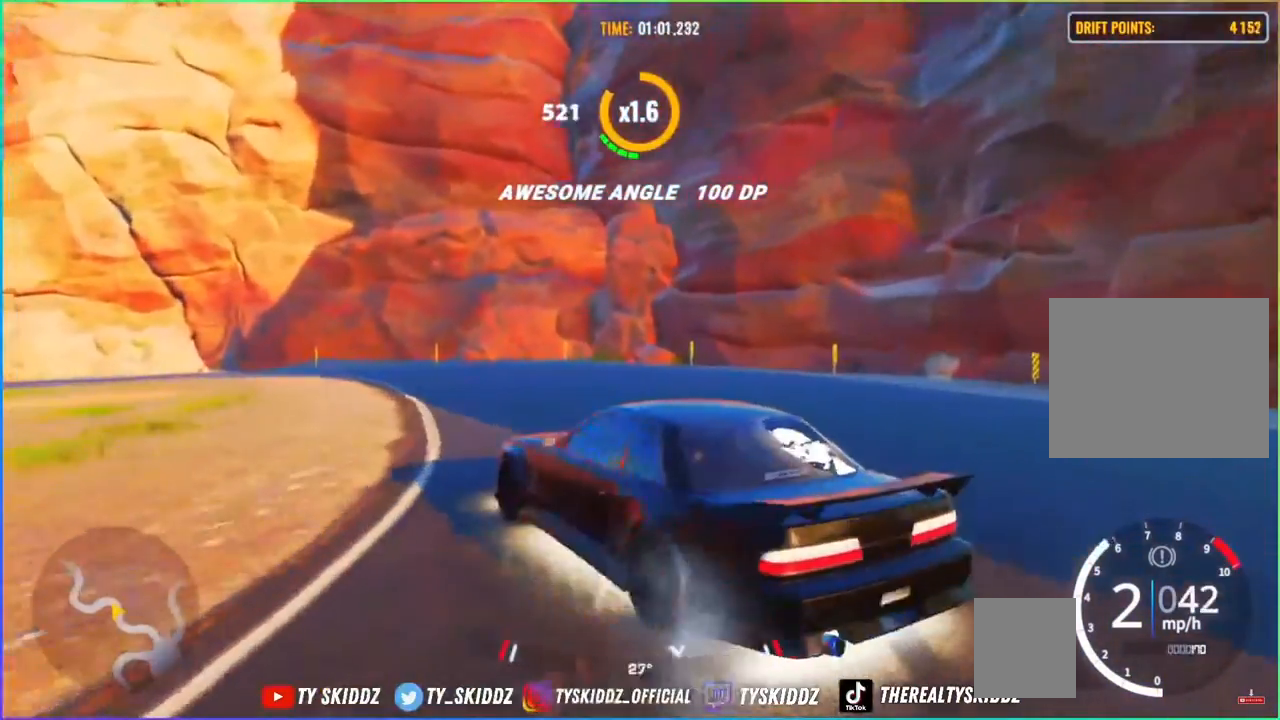
{"buttons": [], "left_stick": "up-left", "right_stick": "center", "events": [[67, "left_stick", "up-left"], [233, "R2", "down"], [367, "R2", "up"]]}
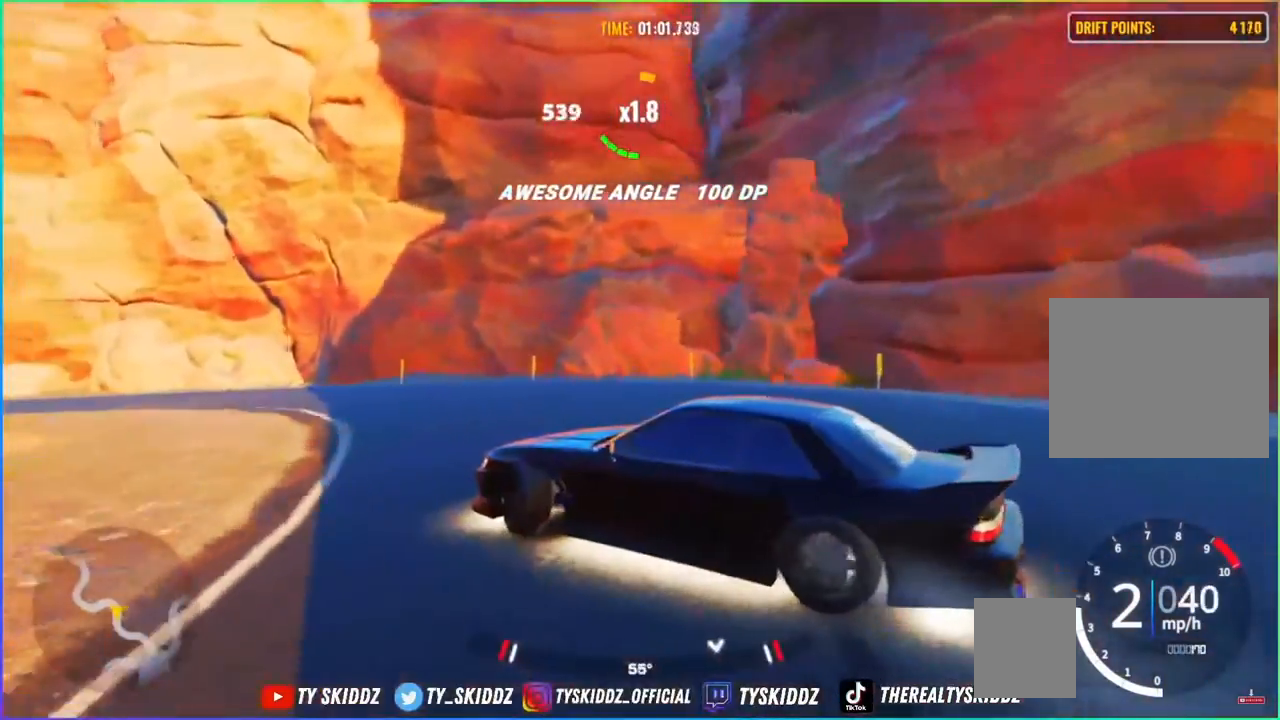
{"buttons": ["L1"], "left_stick": "up-left", "right_stick": "center", "events": [[33, "R2", "down"], [183, "R2", "up"], [233, "R2", "down"], [467, "L1", "down"], [467, "R2", "up"]]}
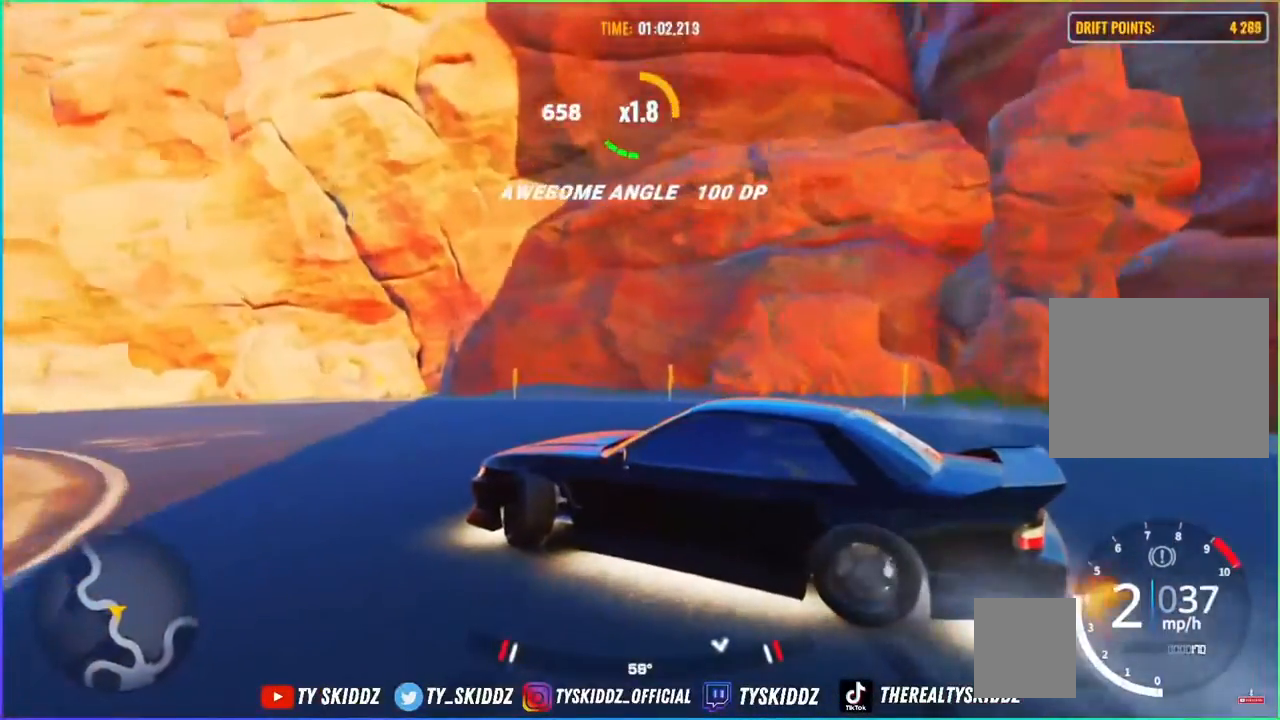
{"buttons": [], "left_stick": "up-left", "right_stick": "center", "events": [[83, "L1", "up"], [100, "R2", "down"], [483, "R2", "up"]]}
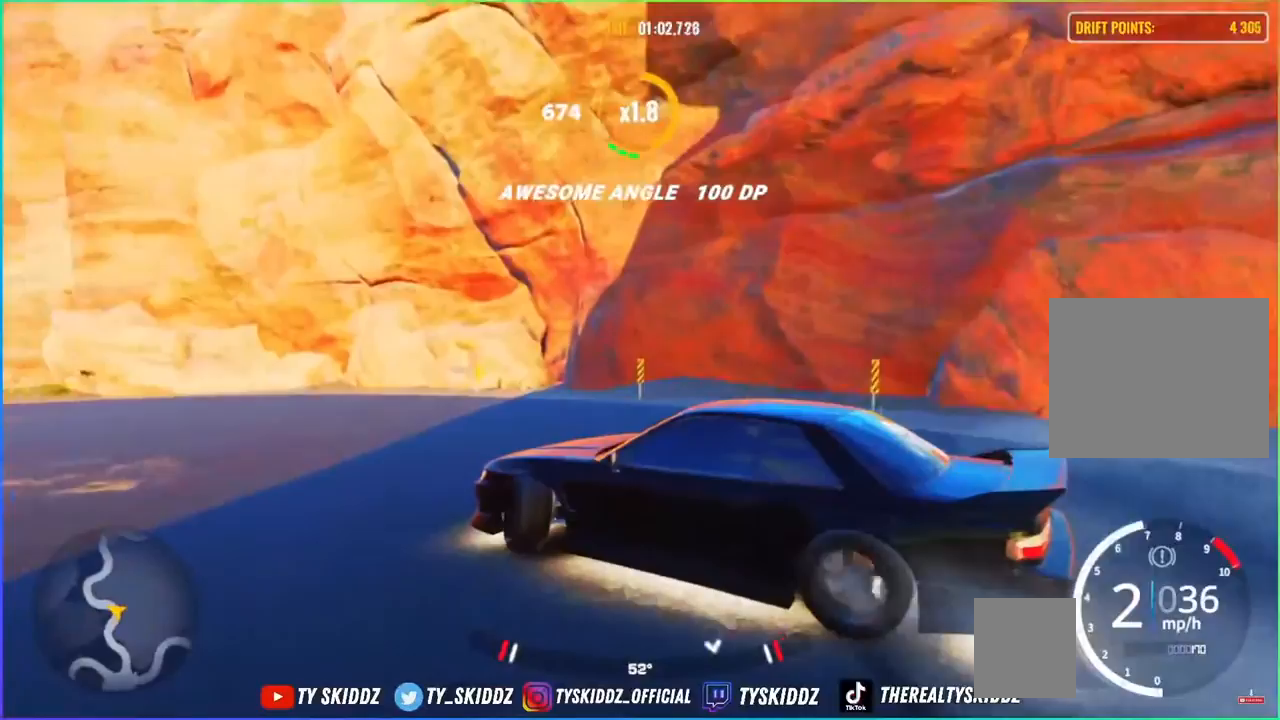
{"buttons": [], "left_stick": "up-left", "right_stick": "center", "events": [[183, "R2", "down"], [400, "R2", "up"]]}
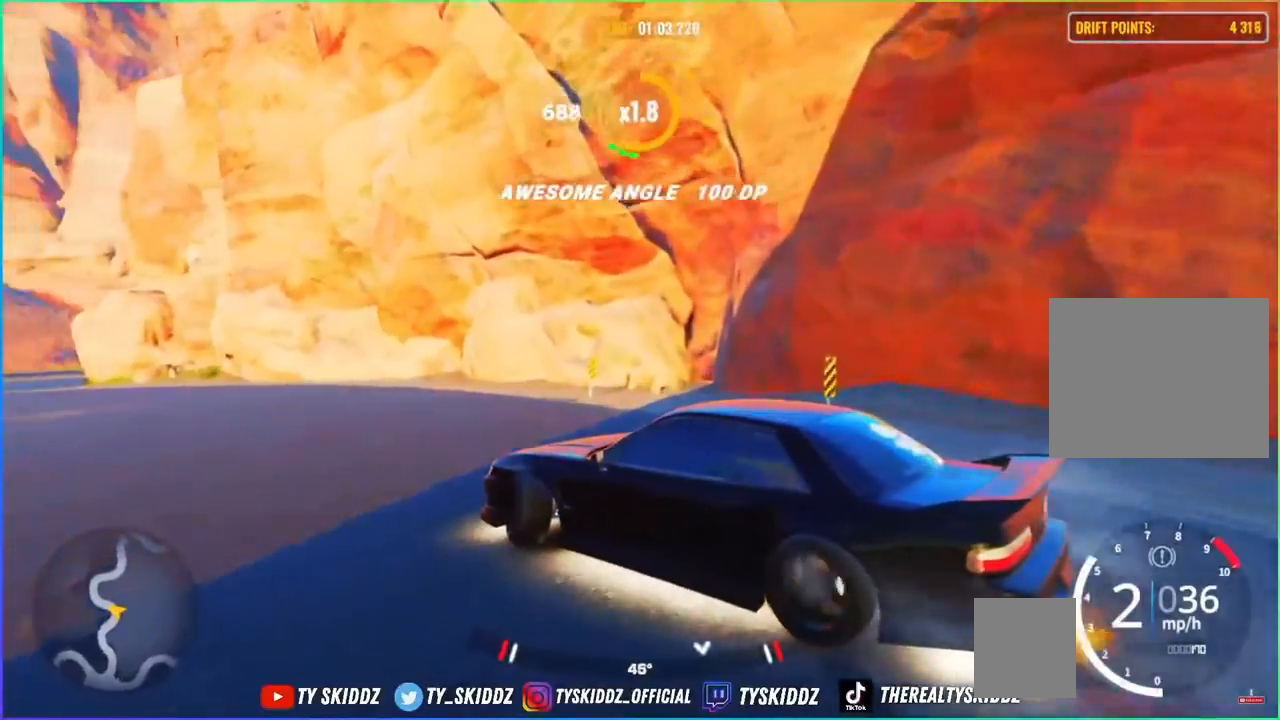
{"buttons": ["R2"], "left_stick": "up-left", "right_stick": "center", "events": [[33, "R2", "down"], [167, "R2", "up"], [350, "R2", "down"]]}
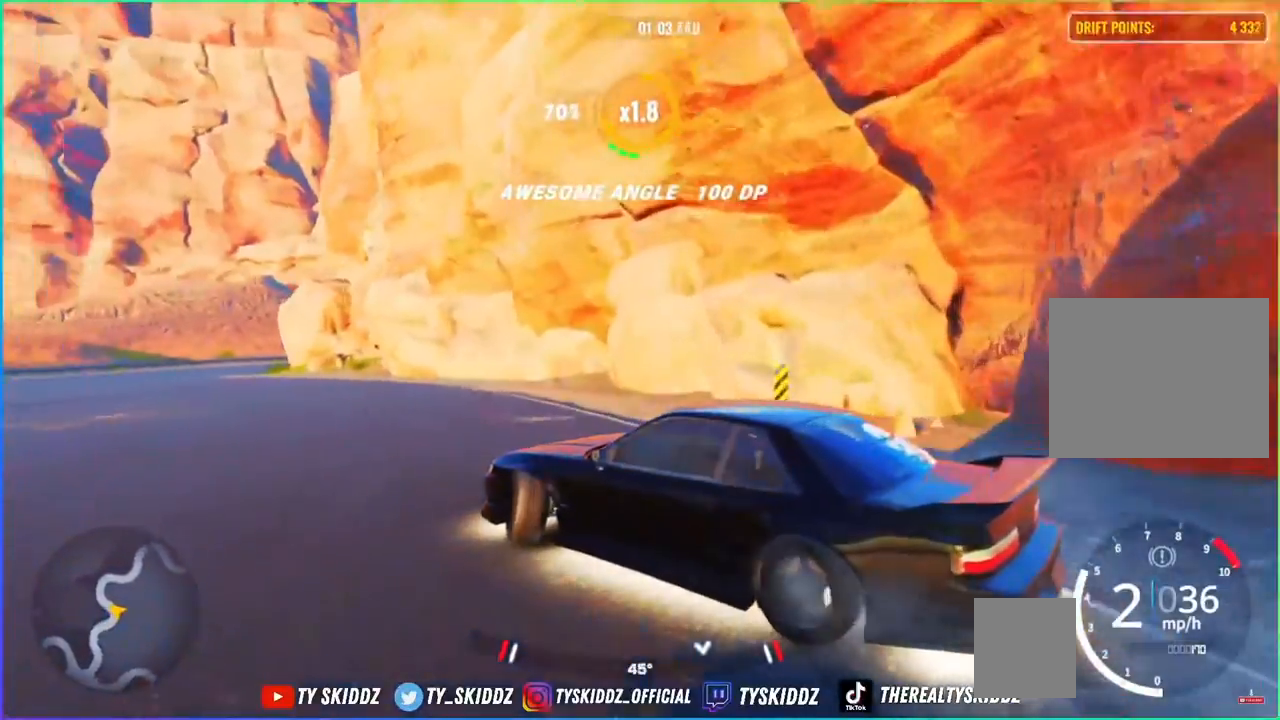
{"buttons": [], "left_stick": "up-left", "right_stick": "center", "events": [[433, "R2", "up"]]}
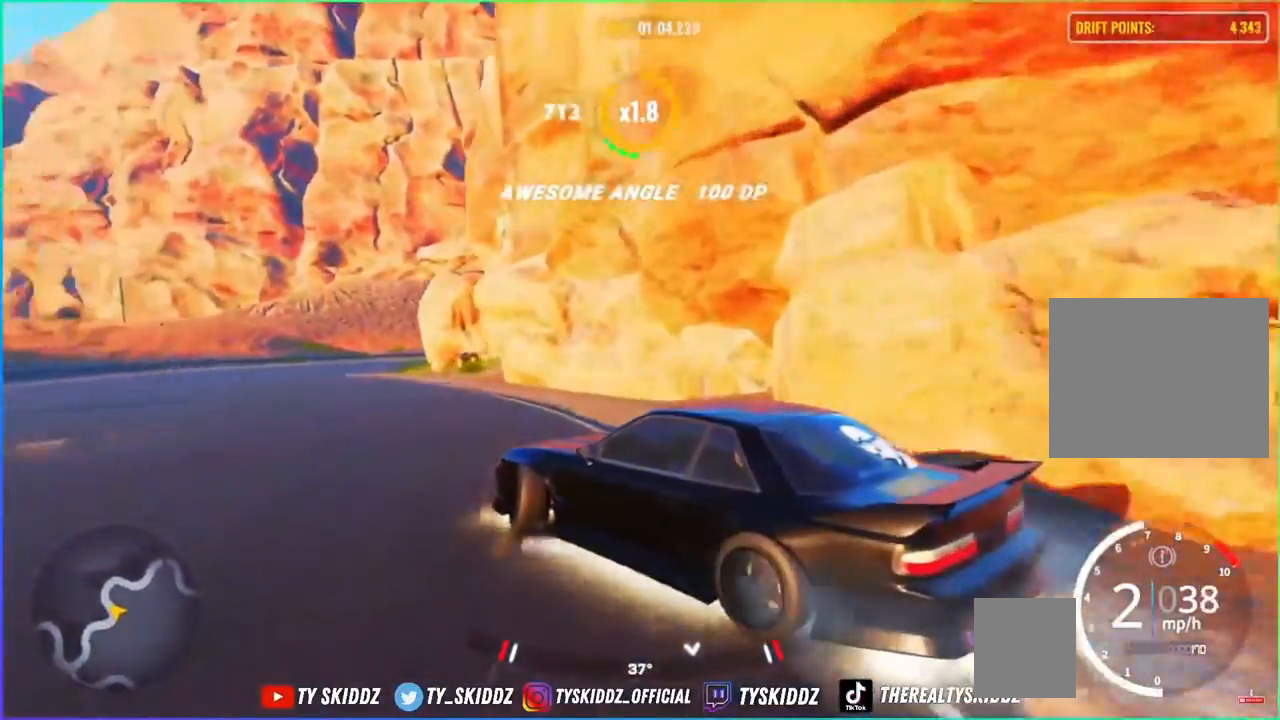
{"buttons": ["R2"], "left_stick": "up-left", "right_stick": "center", "events": [[300, "R2", "down"]]}
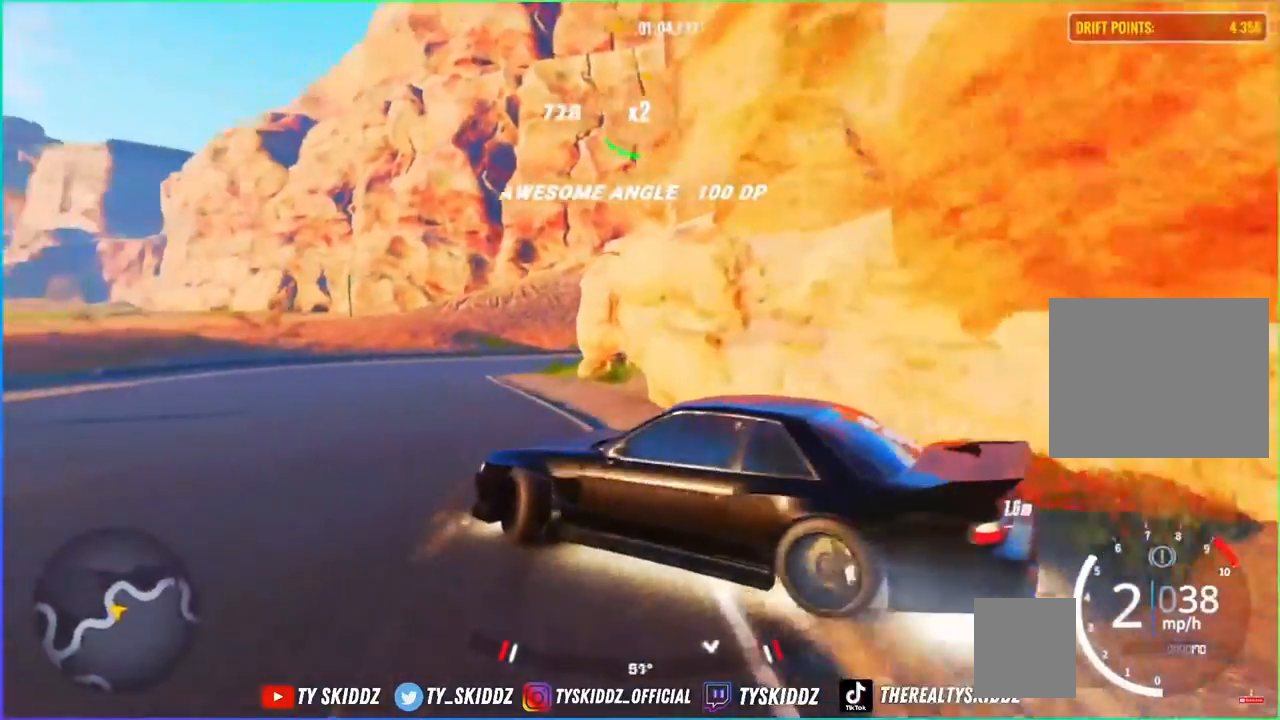
{"buttons": ["R2"], "left_stick": "up-left", "right_stick": "center", "events": []}
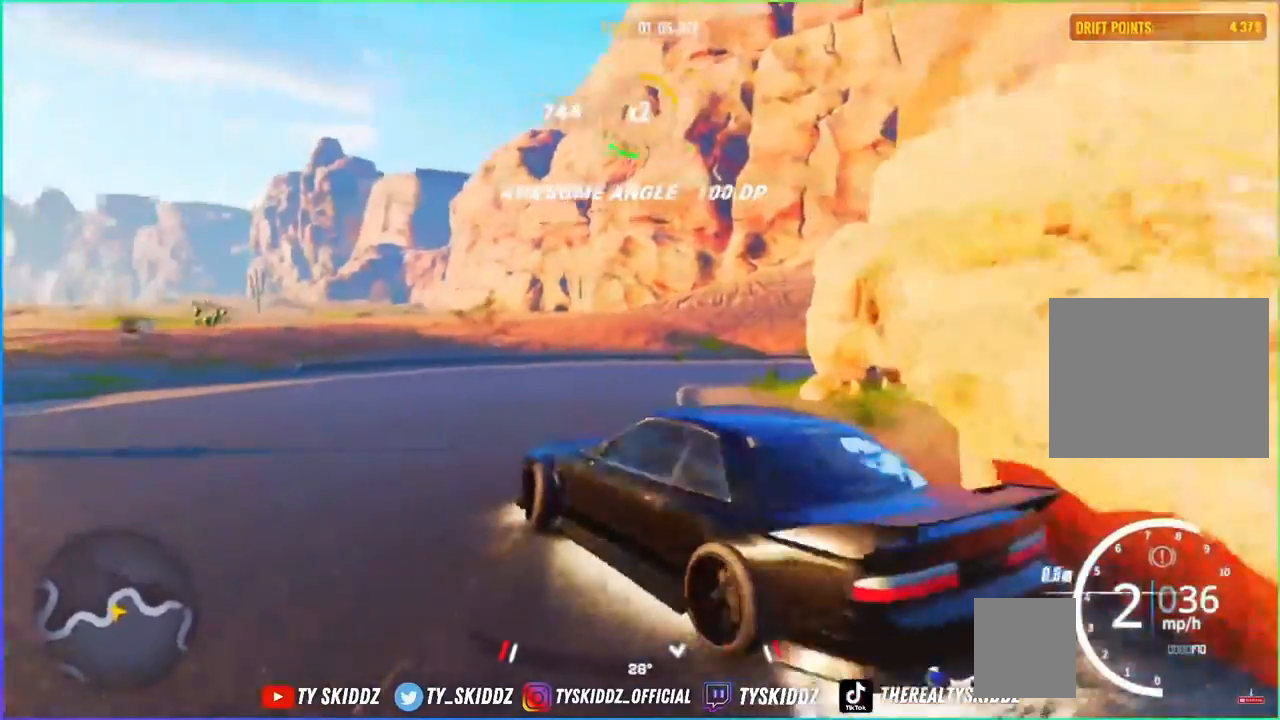
{"buttons": [], "left_stick": "up-right", "right_stick": "center", "events": [[333, "R2", "up"], [333, "left_stick", "up"], [467, "left_stick", "up-right"]]}
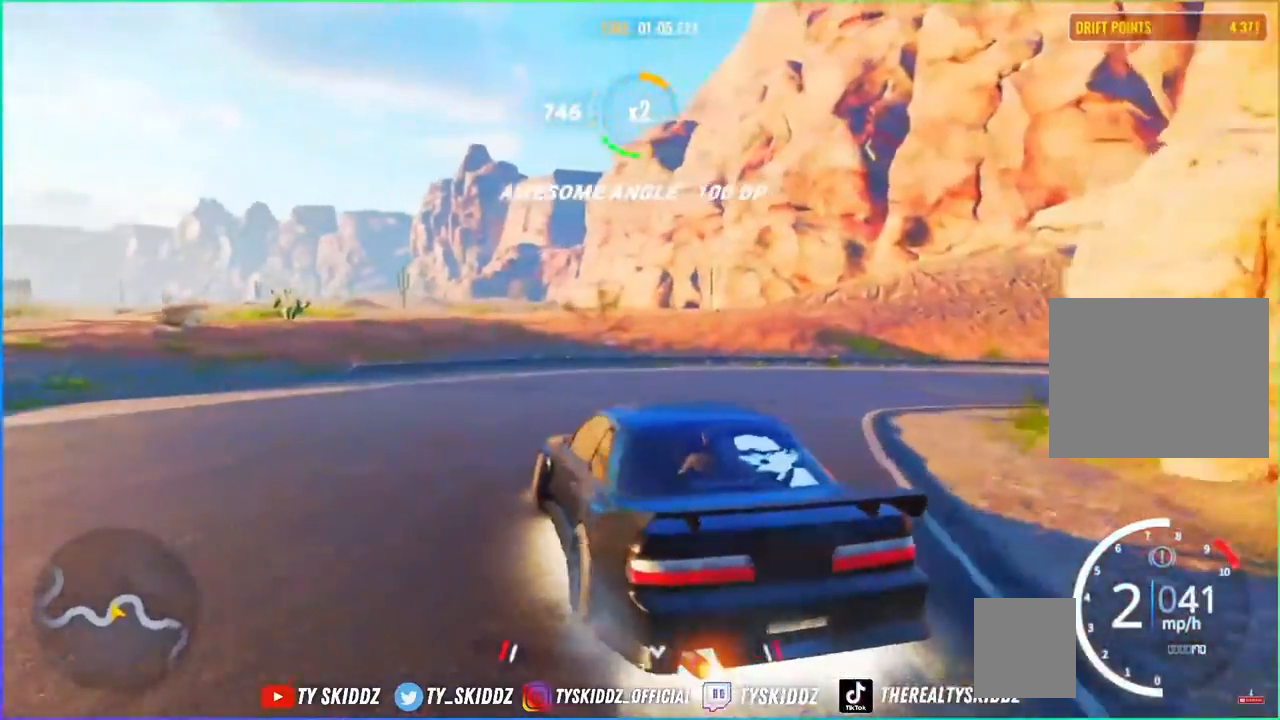
{"buttons": ["CROSS"], "left_stick": "right", "right_stick": "center", "events": [[167, "left_stick", "right"], [200, "CROSS", "down"], [283, "R2", "down"], [483, "R2", "up"]]}
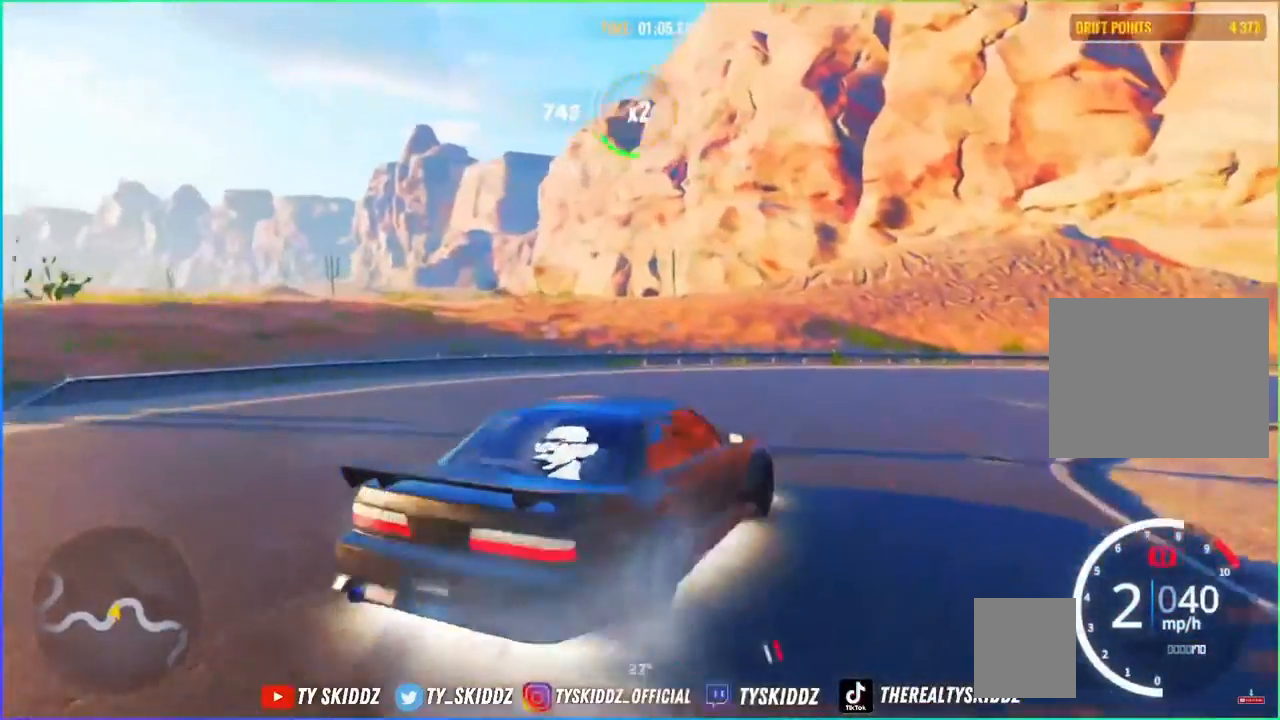
{"buttons": ["R2"], "left_stick": "up-right", "right_stick": "center", "events": [[50, "CROSS", "up"], [267, "left_stick", "up-right"], [300, "R2", "down"]]}
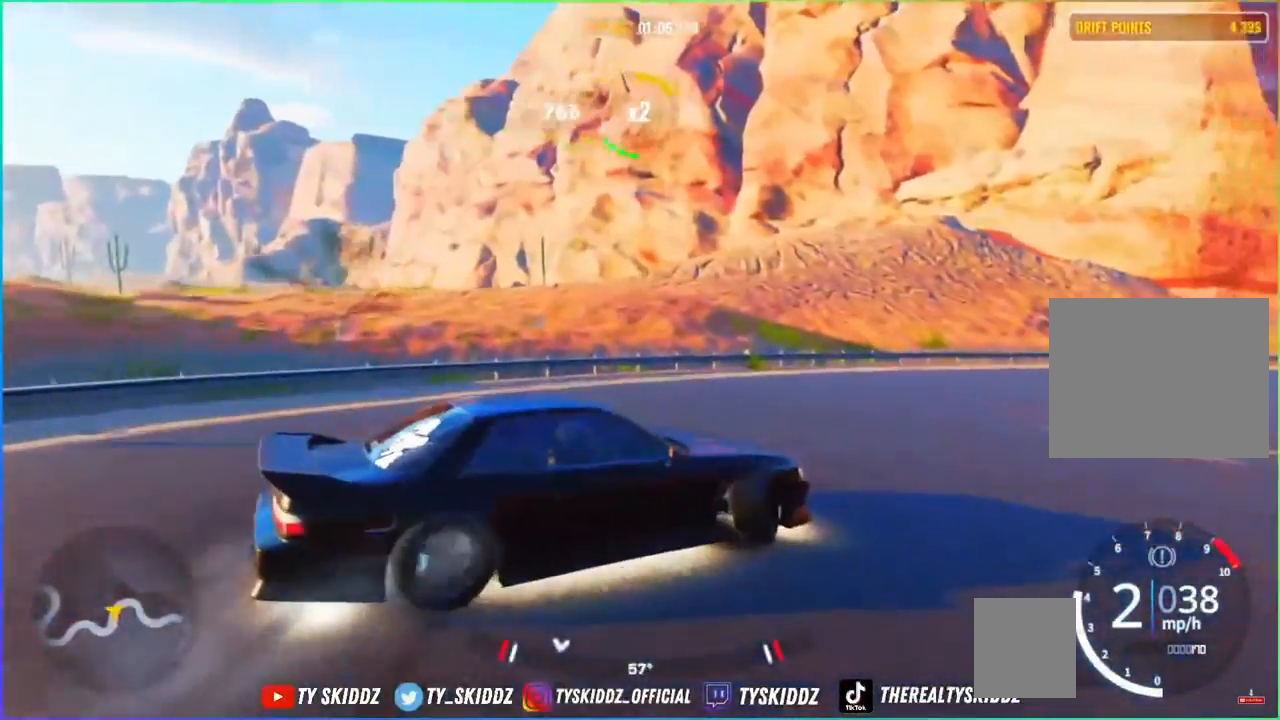
{"buttons": ["R2"], "left_stick": "up-right", "right_stick": "center", "events": [[233, "R2", "up"], [383, "R2", "down"]]}
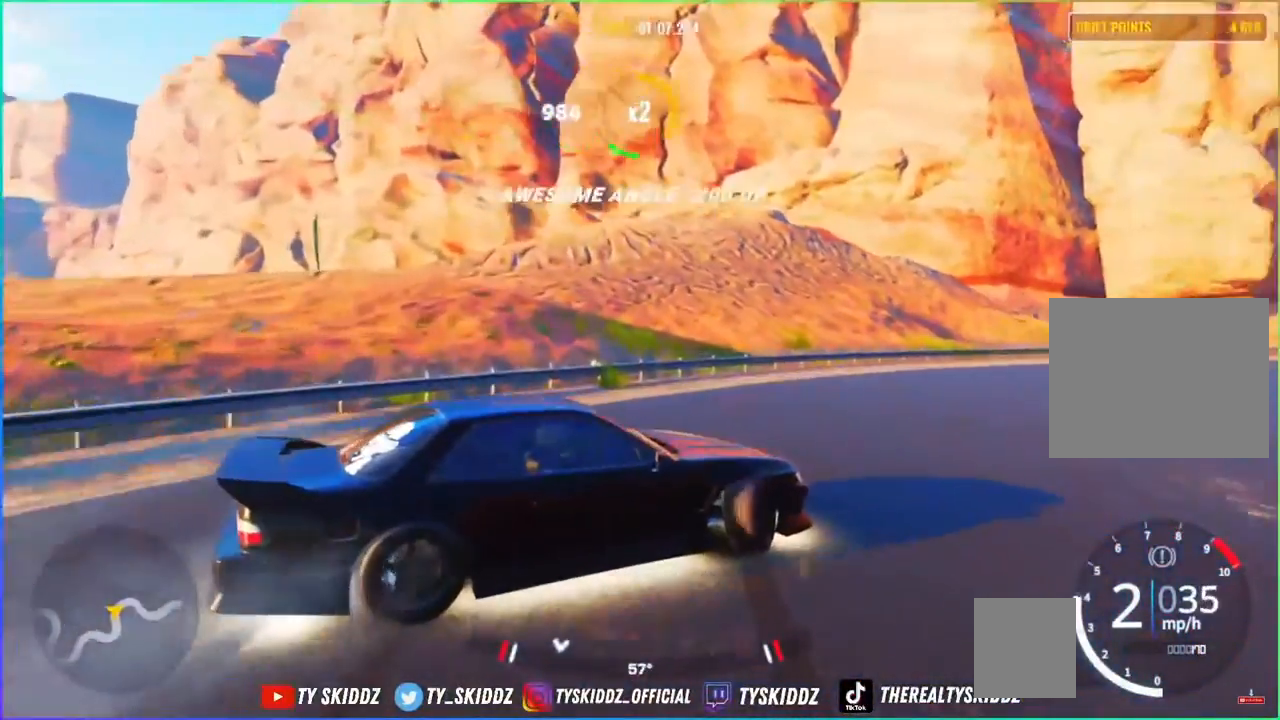
{"buttons": ["R2"], "left_stick": "up-right", "right_stick": "center", "events": [[150, "R2", "up"], [233, "R2", "down"]]}
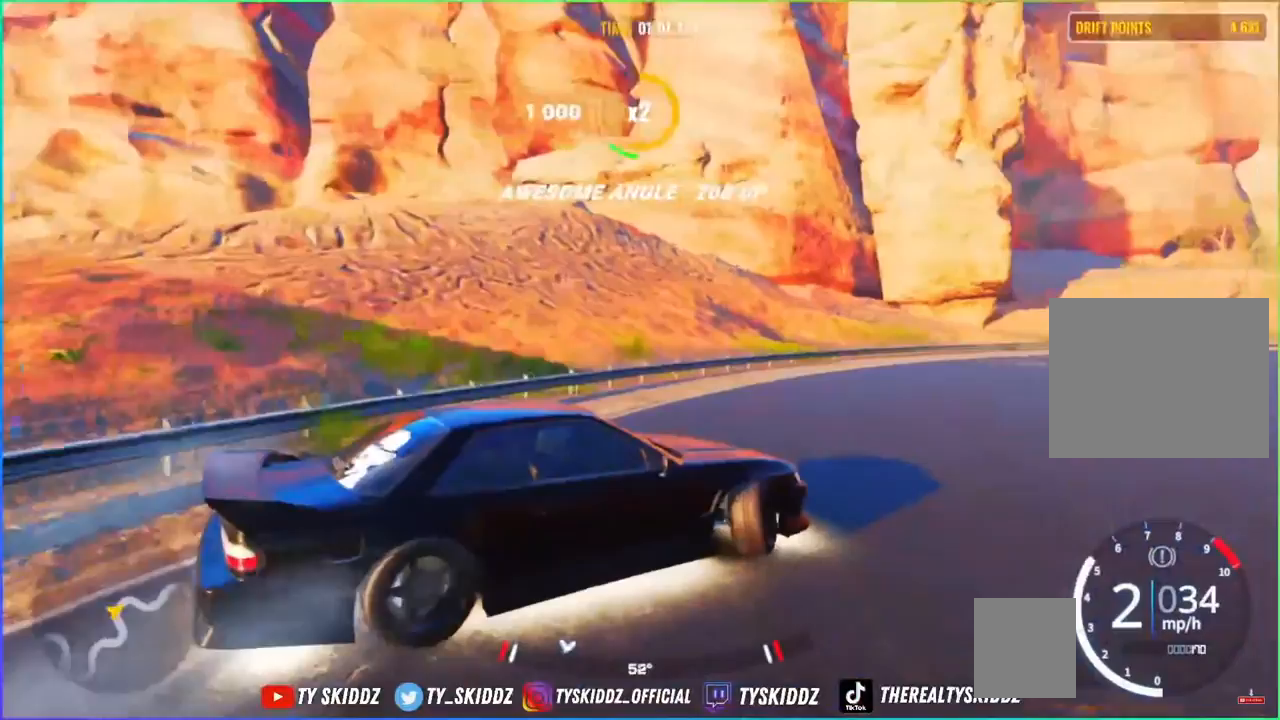
{"buttons": ["R2"], "left_stick": "up", "right_stick": "center", "events": [[333, "left_stick", "up"]]}
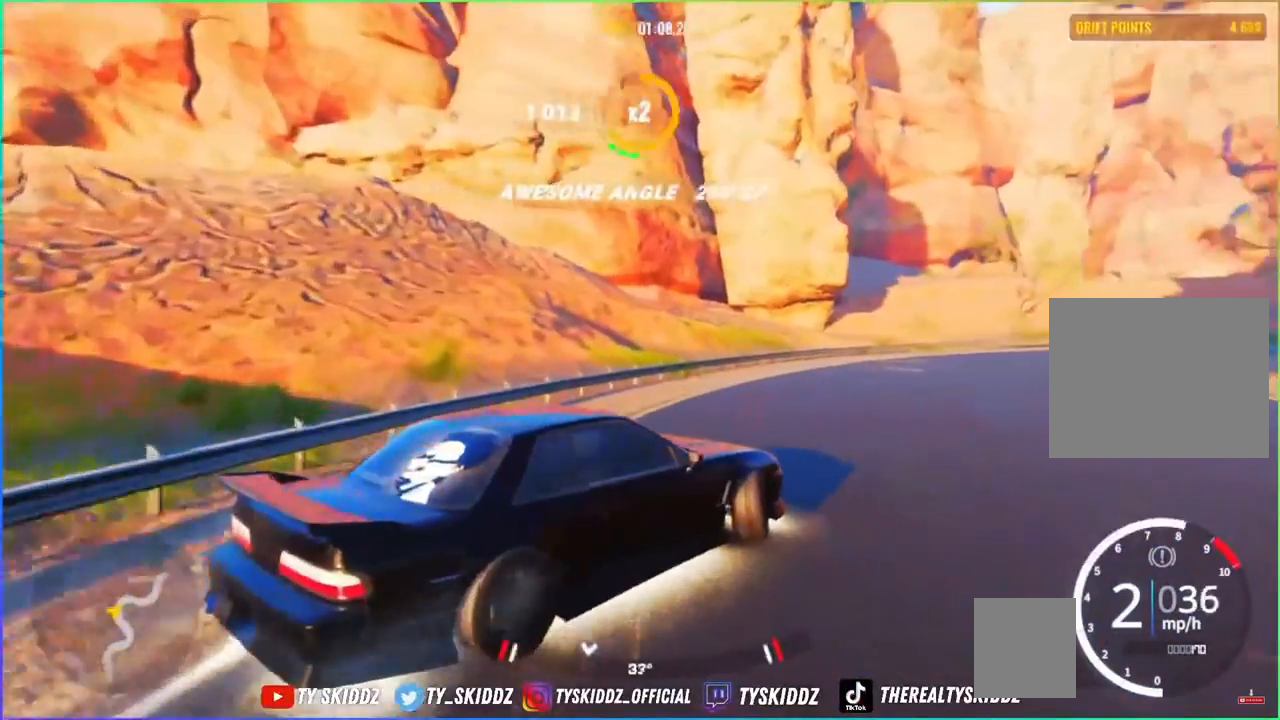
{"buttons": [], "left_stick": "up", "right_stick": "center", "events": [[383, "R2", "up"]]}
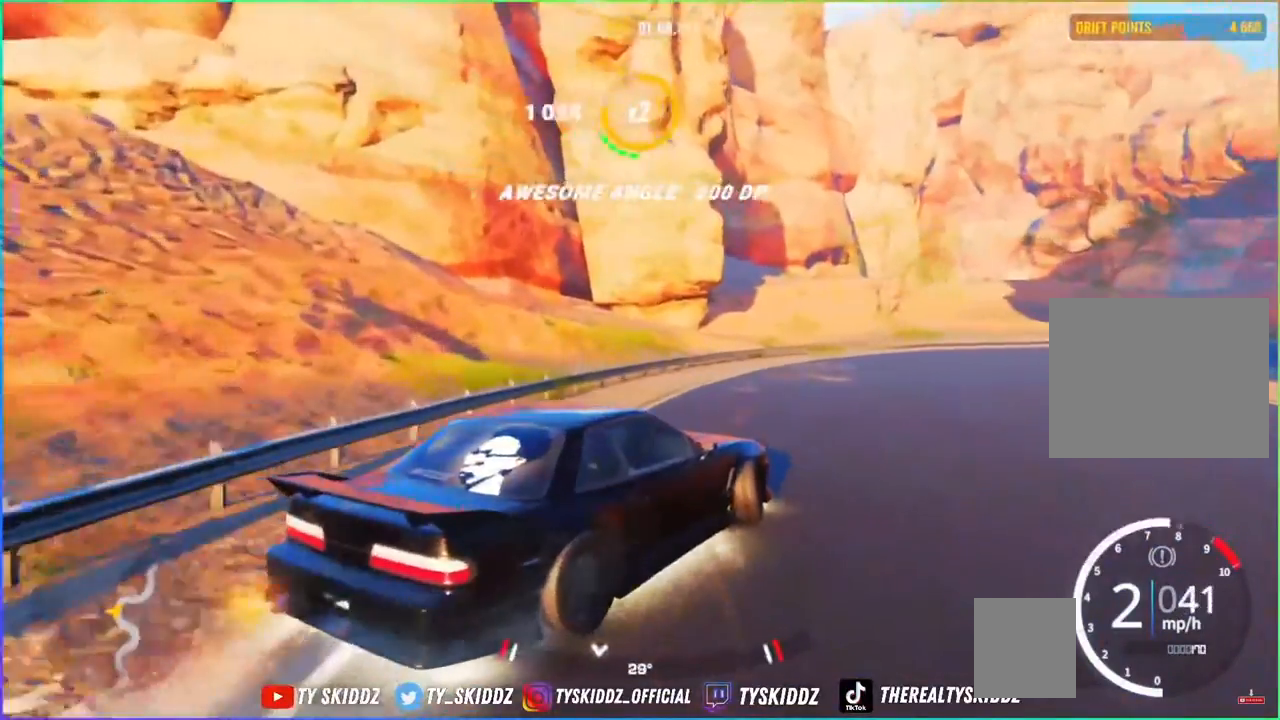
{"buttons": ["R2"], "left_stick": "up-right", "right_stick": "center", "events": [[33, "R2", "down"], [200, "R2", "up"], [200, "left_stick", "up-right"], [333, "R2", "down"]]}
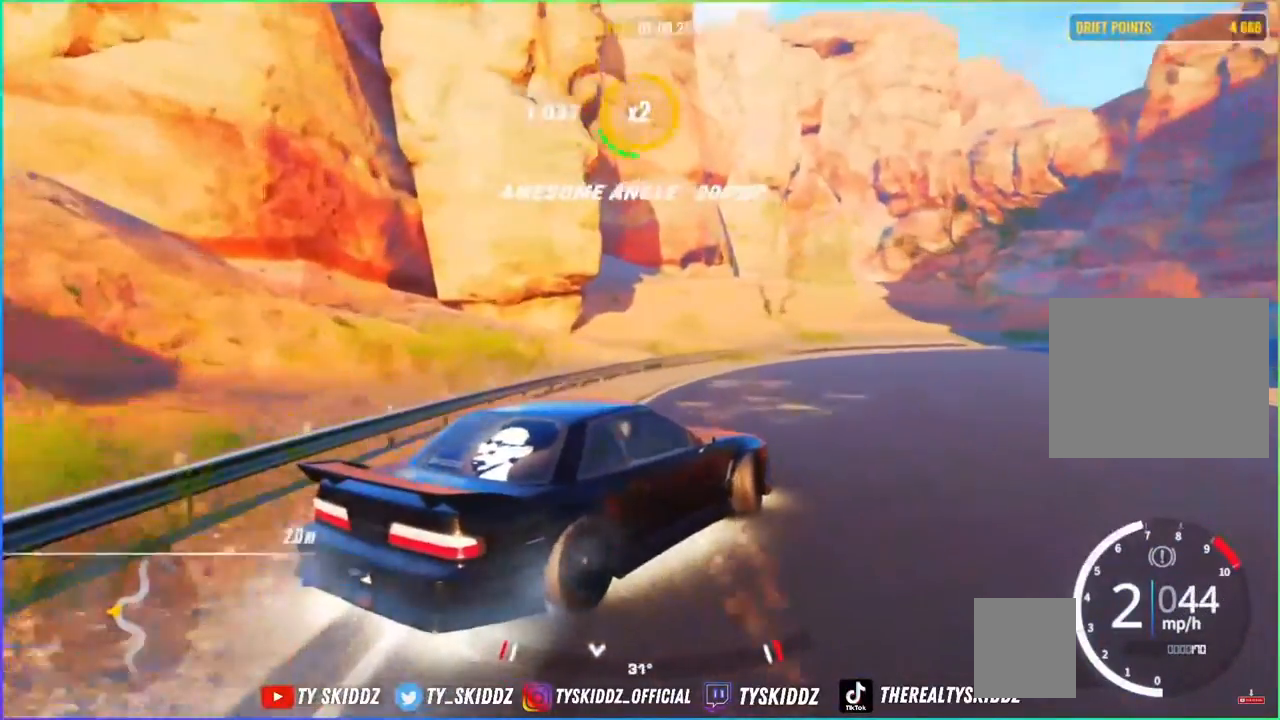
{"buttons": [], "left_stick": "up-right", "right_stick": "center", "events": [[183, "R2", "up"], [250, "R2", "down"], [433, "R2", "up"]]}
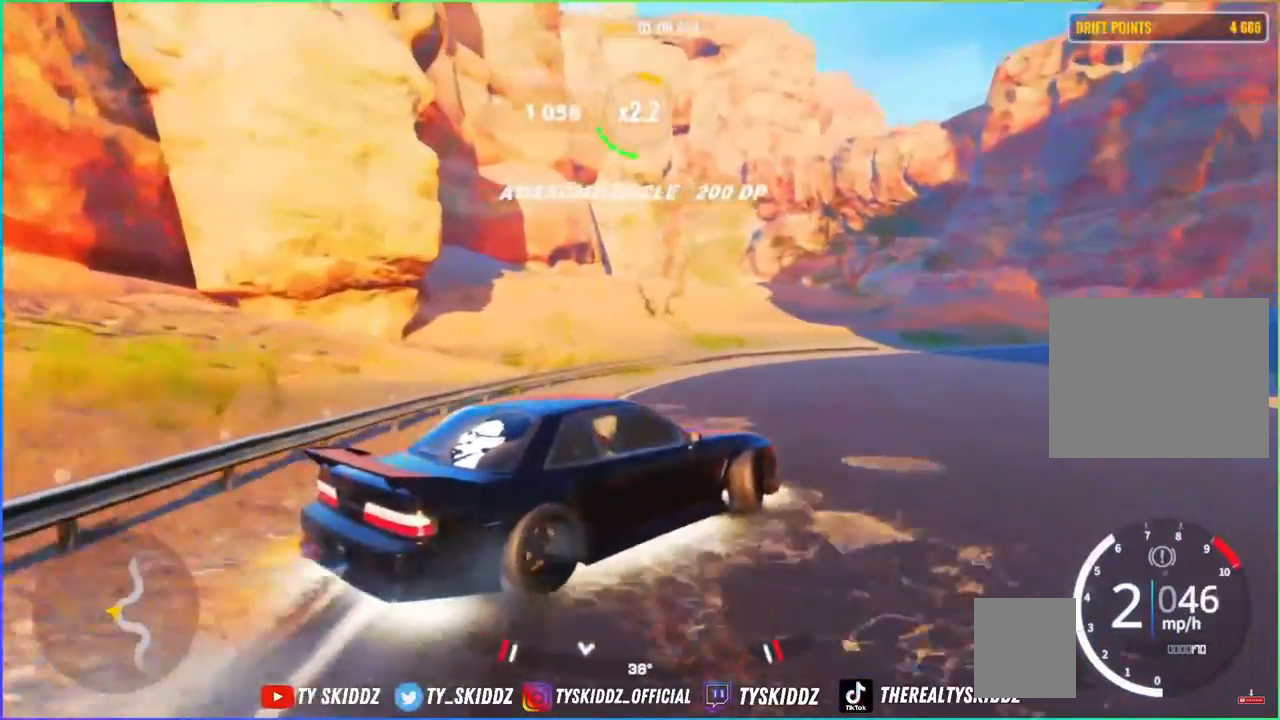
{"buttons": ["R2"], "left_stick": "up-right", "right_stick": "center", "events": [[33, "R2", "down"], [150, "R2", "up"], [383, "R2", "down"]]}
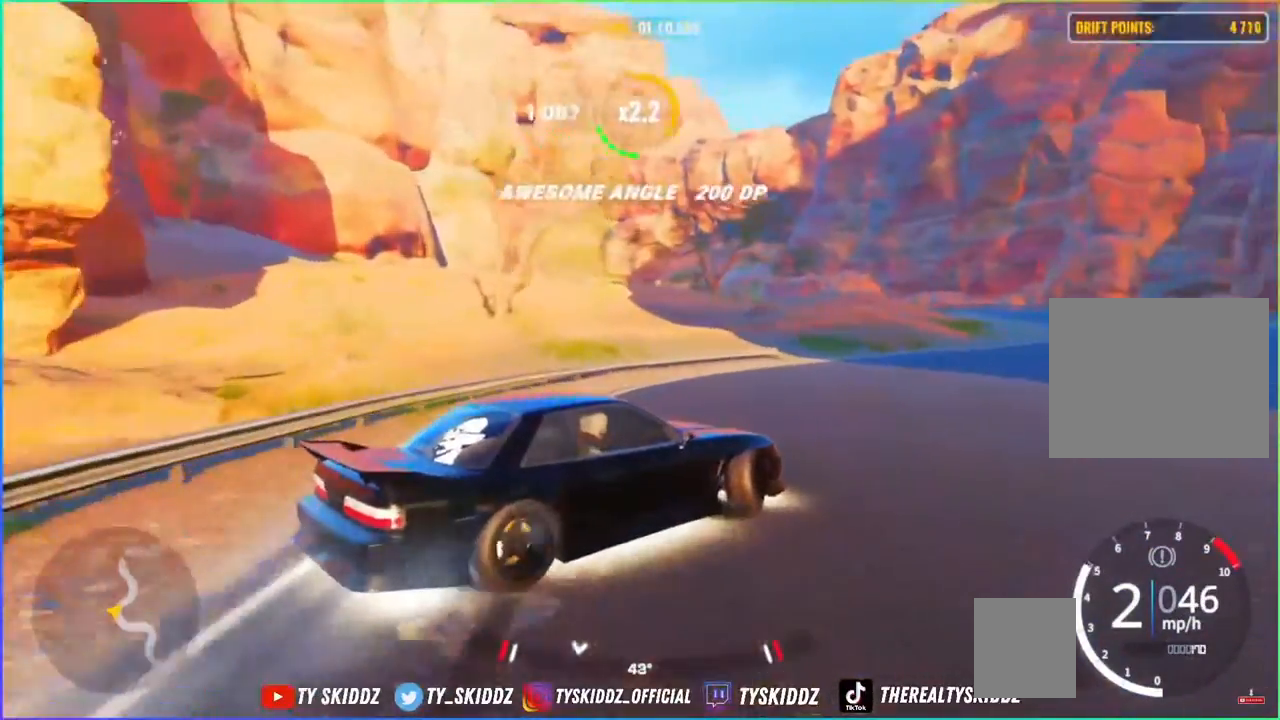
{"buttons": ["R2"], "left_stick": "up-right", "right_stick": "center", "events": [[383, "R2", "up"], [500, "R2", "down"]]}
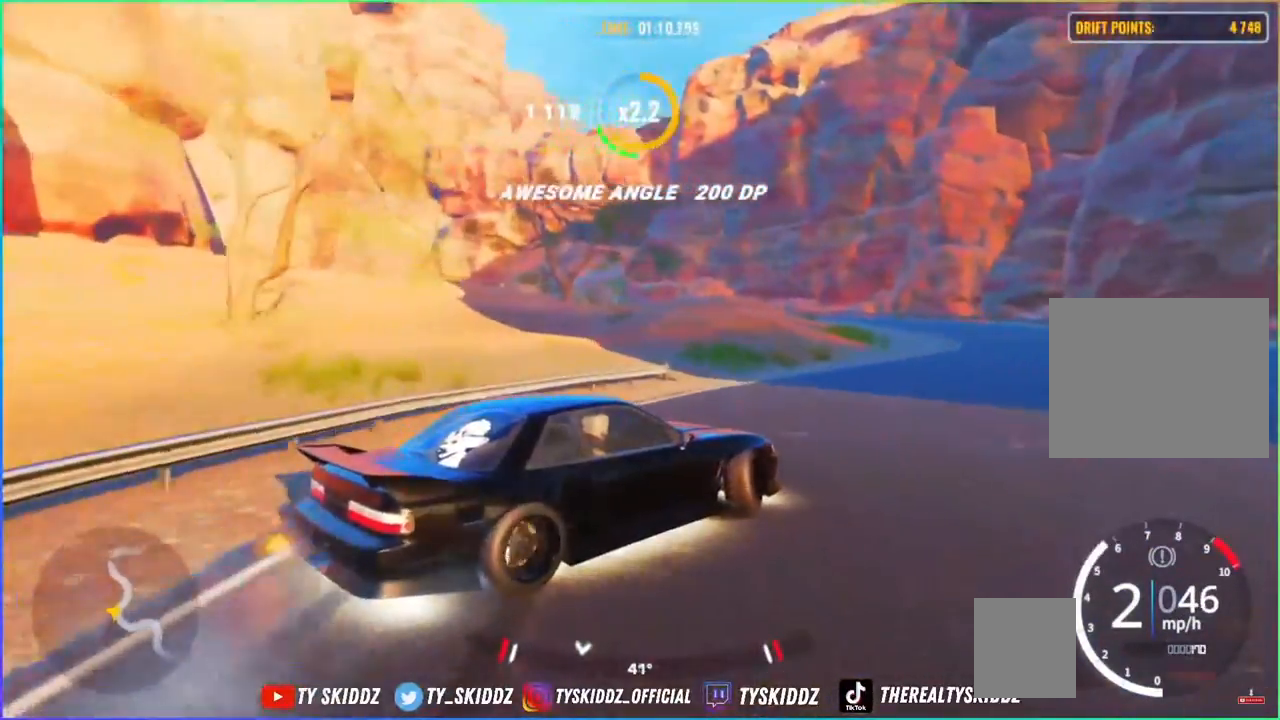
{"buttons": [], "left_stick": "up-right", "right_stick": "center", "events": [[150, "R2", "up"], [350, "R2", "down"], [483, "R2", "up"]]}
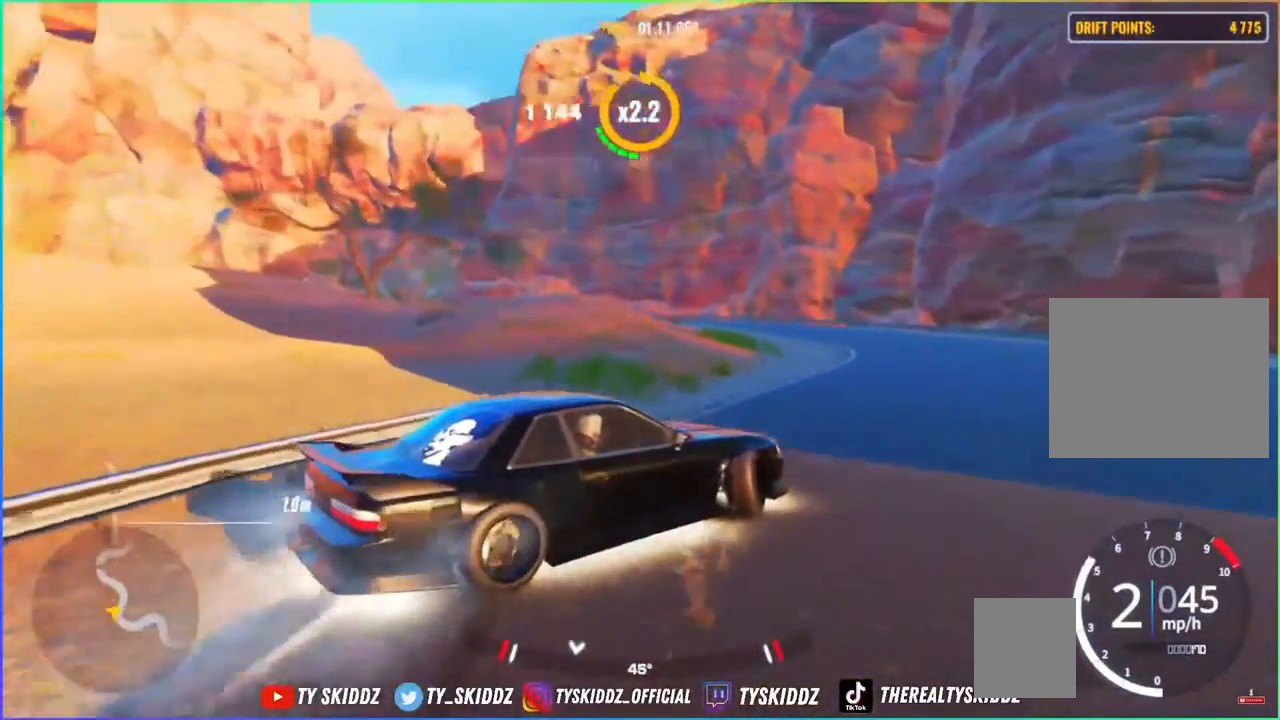
{"buttons": ["R2"], "left_stick": "up-right", "right_stick": "center", "events": [[133, "R2", "down"]]}
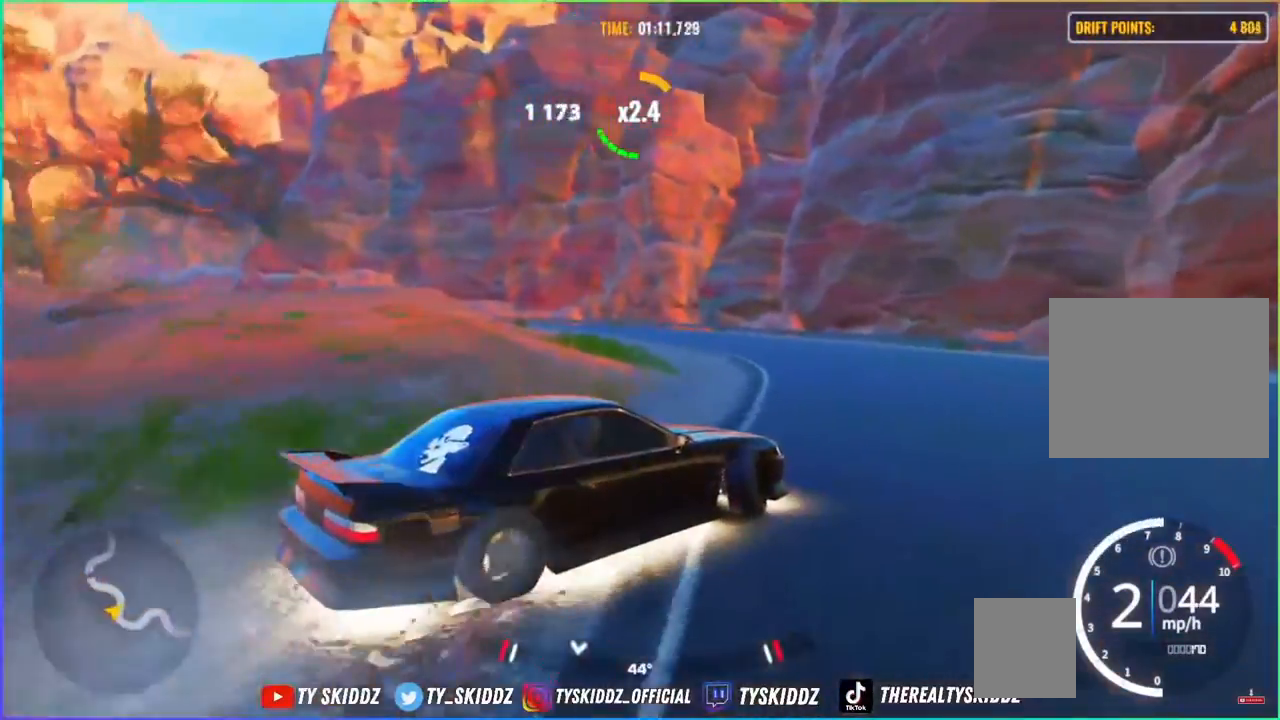
{"buttons": ["R2"], "left_stick": "up", "right_stick": "center", "events": [[83, "left_stick", "up"]]}